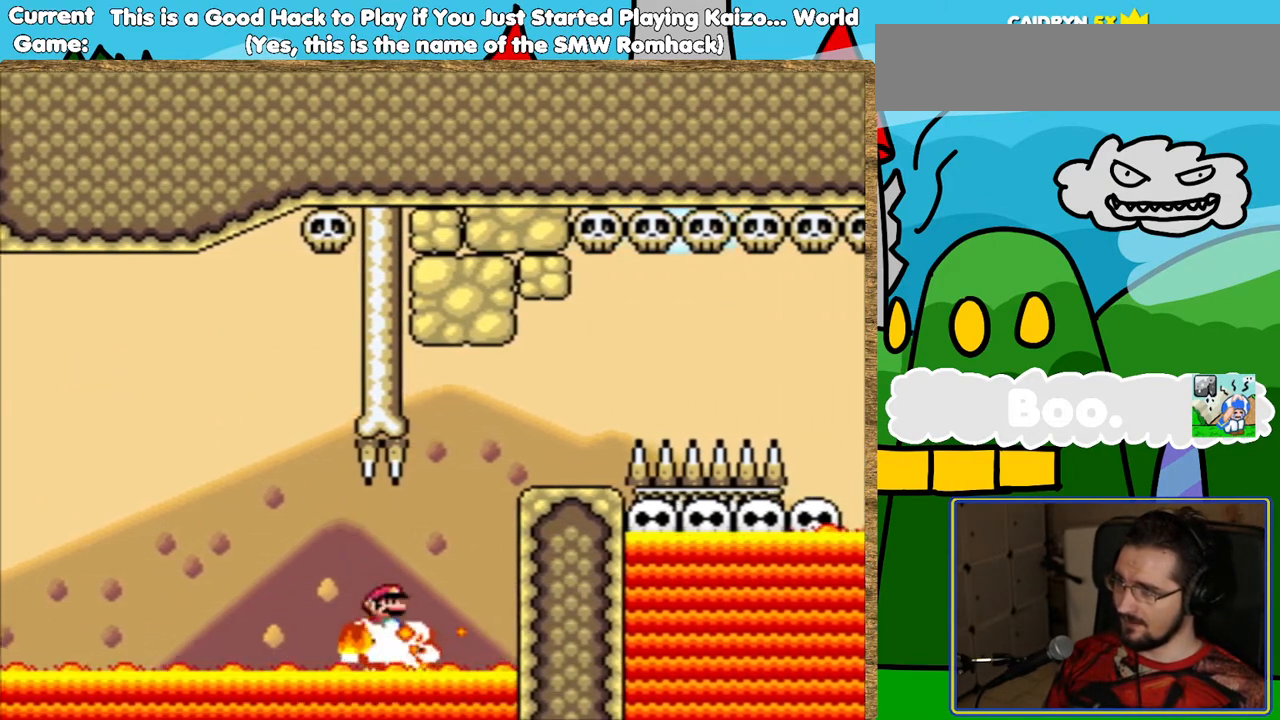
Gameplay with a controller (Nintendo layout); each line is a JSON object with the inputs held at the frame after it. "events" lists button and stick changes between this image and that frame as [ms after this image, input, new state], when the widget could be followed in between. Not read: L3 R3.
{"buttons": ["B", "Y", "DPAD_RIGHT"], "events": [[202, "DPAD_RIGHT", "up"], [269, "DPAD_LEFT", "down"], [353, "DPAD_LEFT", "up"], [403, "DPAD_RIGHT", "down"]]}
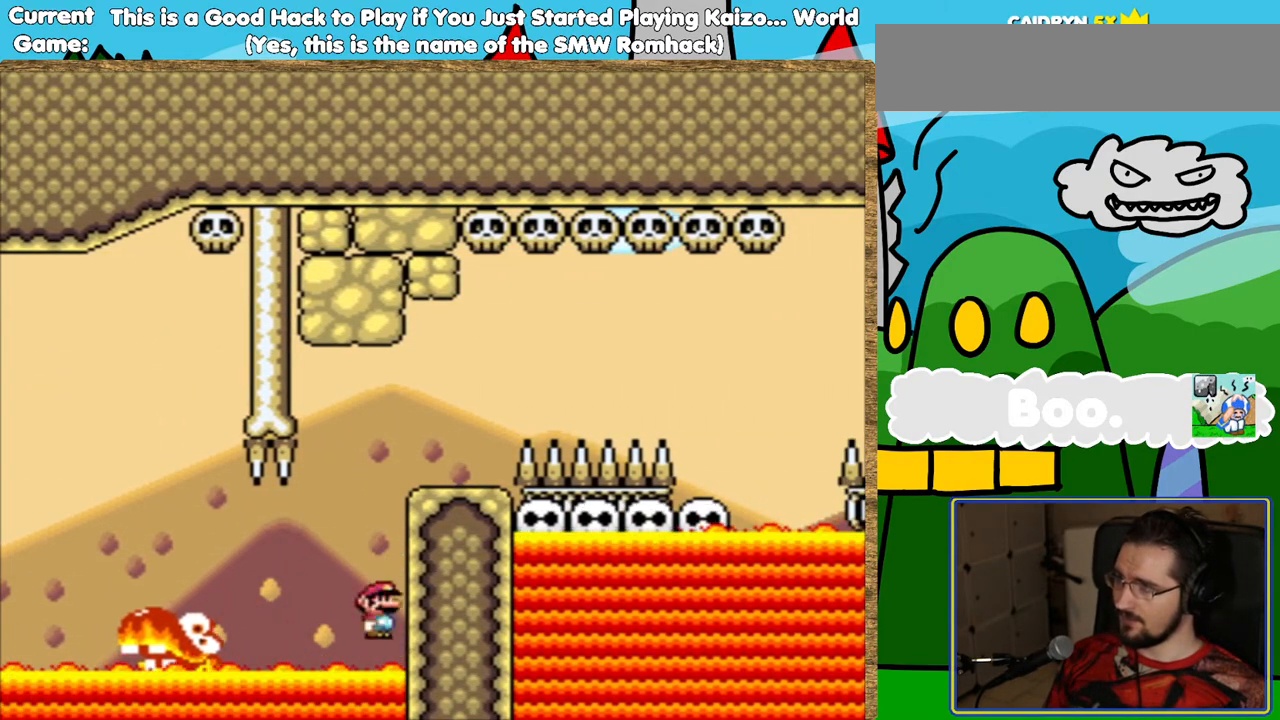
{"buttons": [], "events": [[118, "DPAD_RIGHT", "up"], [151, "B", "up"], [252, "Y", "up"]]}
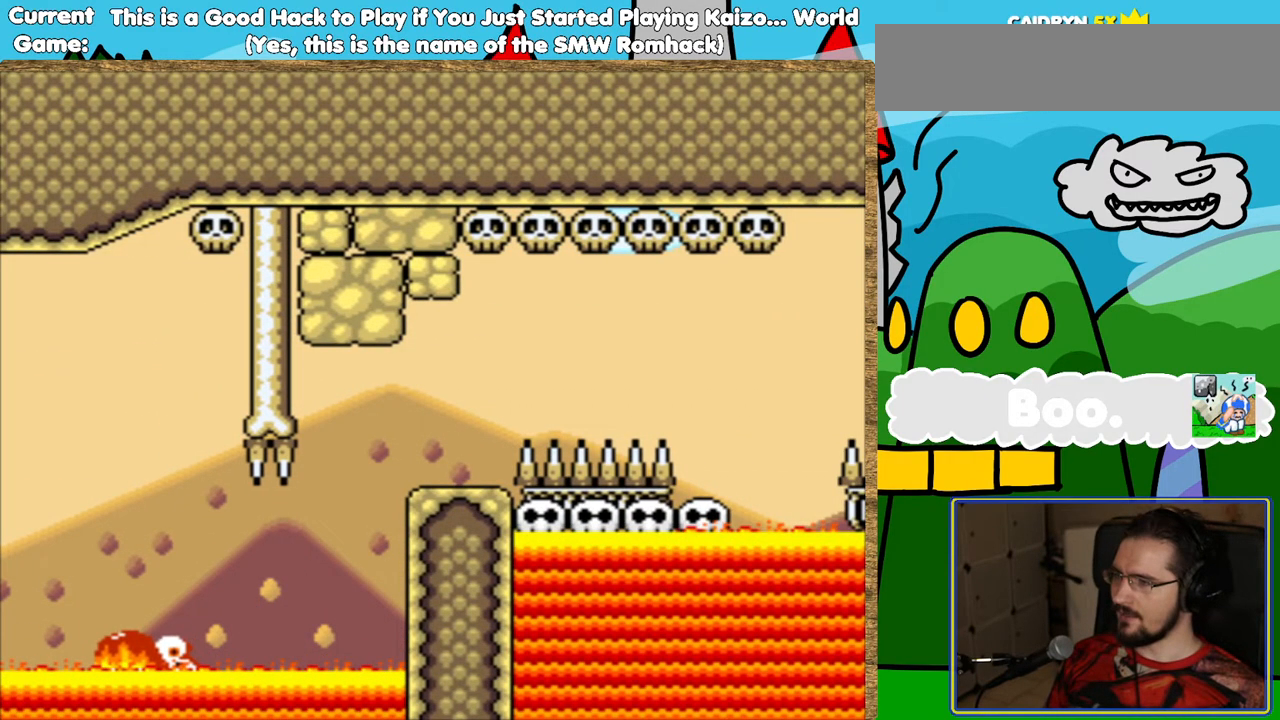
{"buttons": [], "events": []}
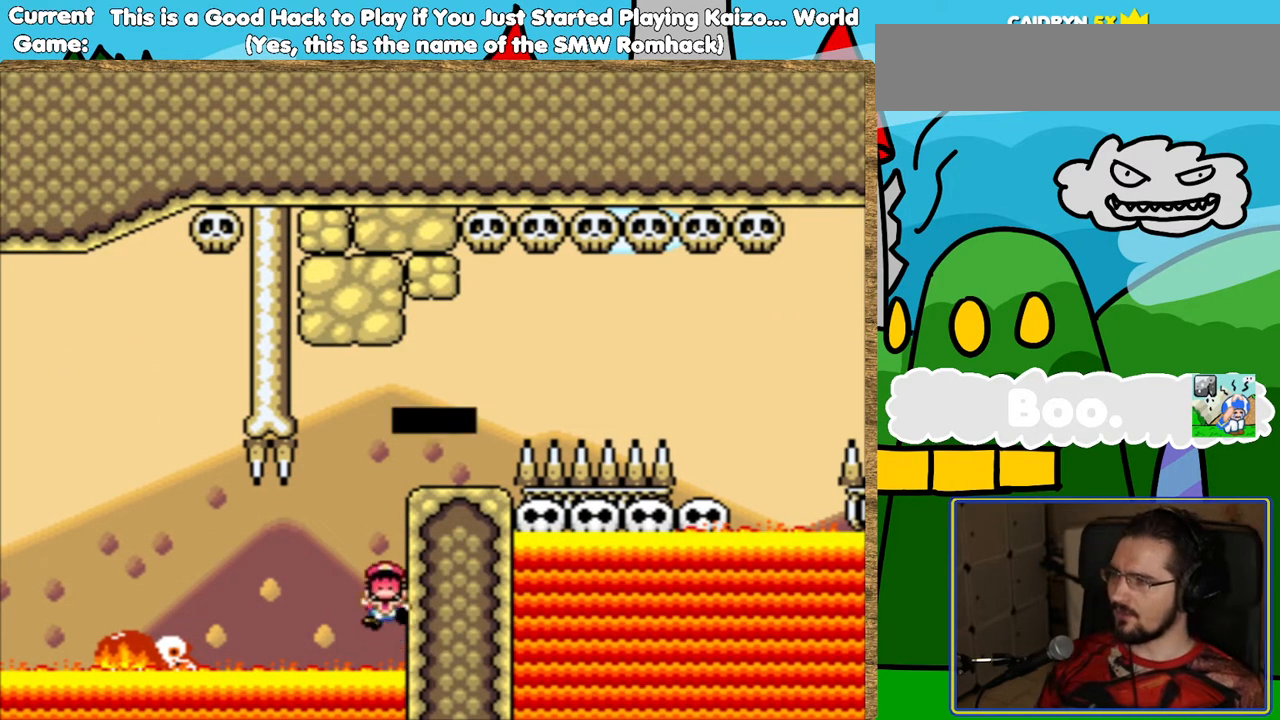
{"buttons": ["B"], "events": [[51, "B", "down"], [168, "B", "up"], [303, "B", "down"], [404, "B", "up"], [488, "B", "down"]]}
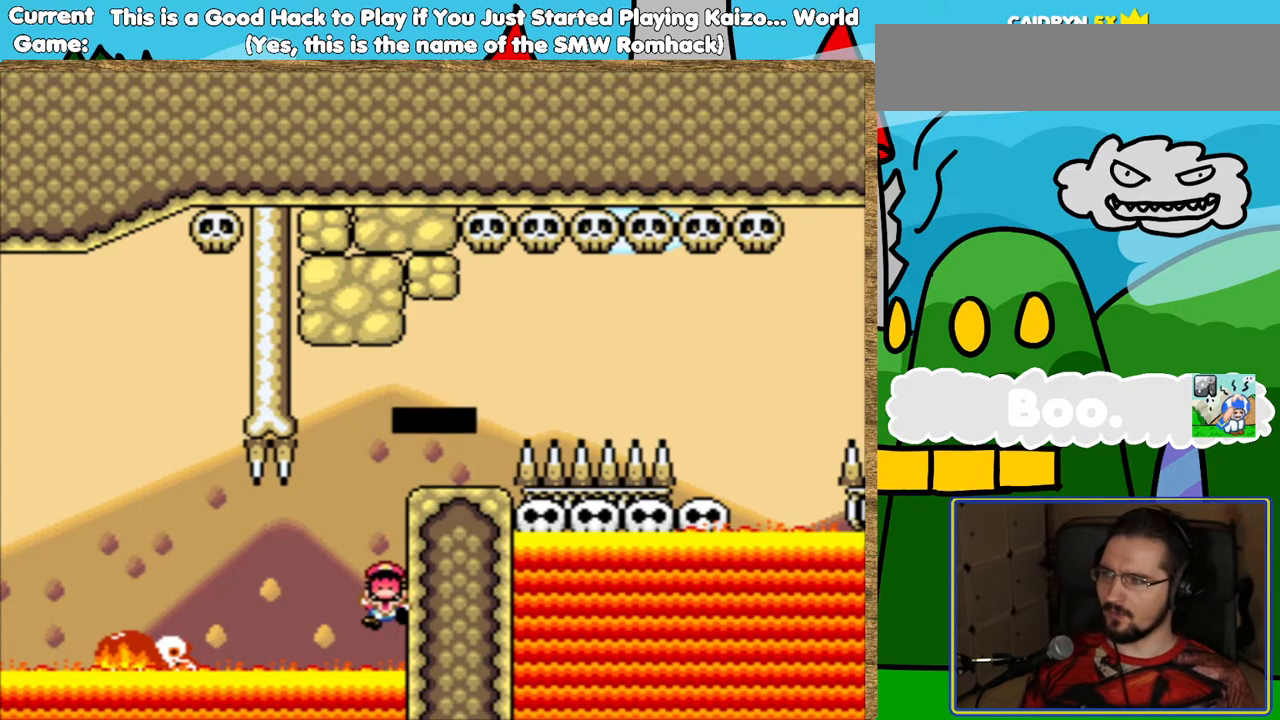
{"buttons": ["Y"], "events": [[135, "B", "up"], [236, "Y", "down"]]}
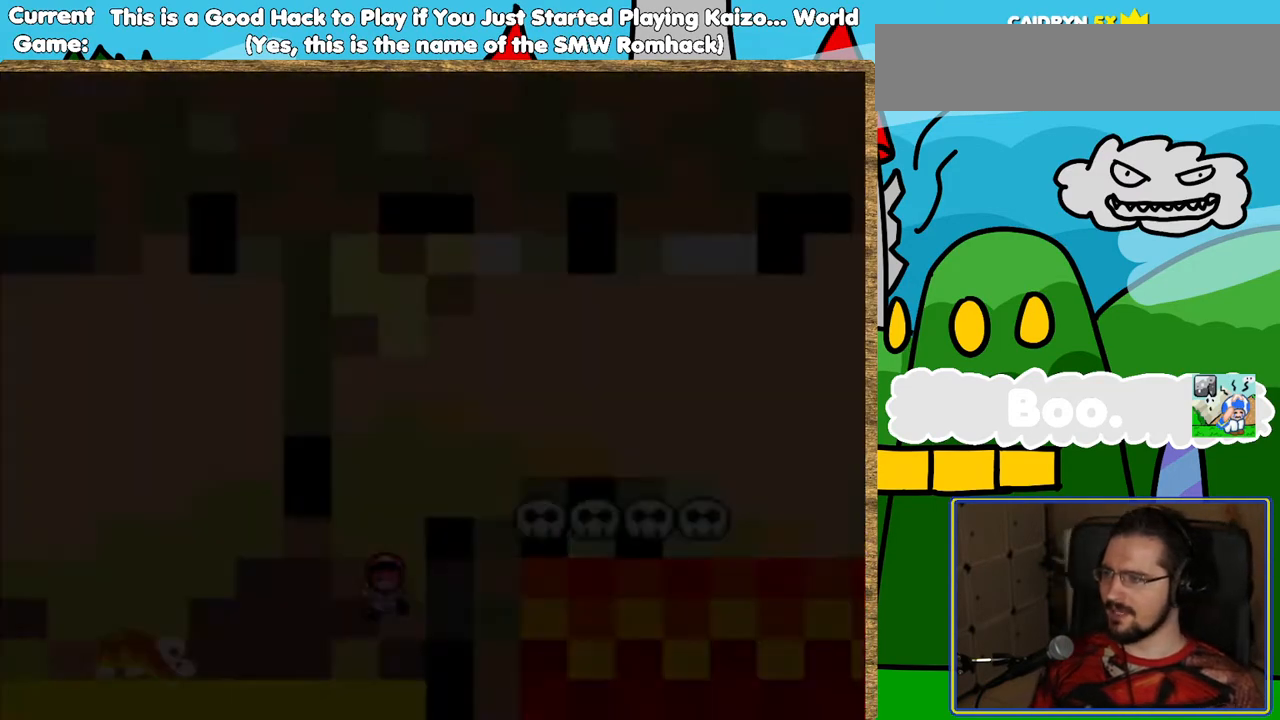
{"buttons": ["Y"], "events": [[252, "B", "down"], [471, "B", "up"]]}
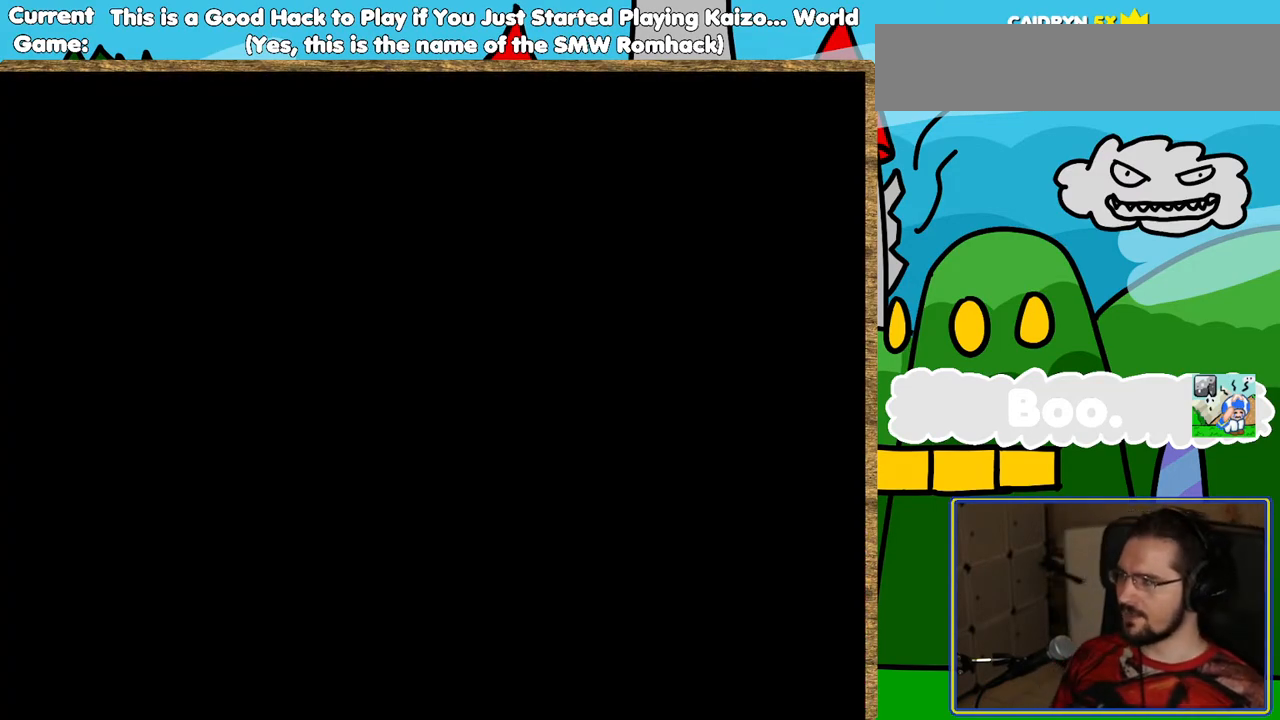
{"buttons": ["B", "Y"], "events": [[352, "B", "down"]]}
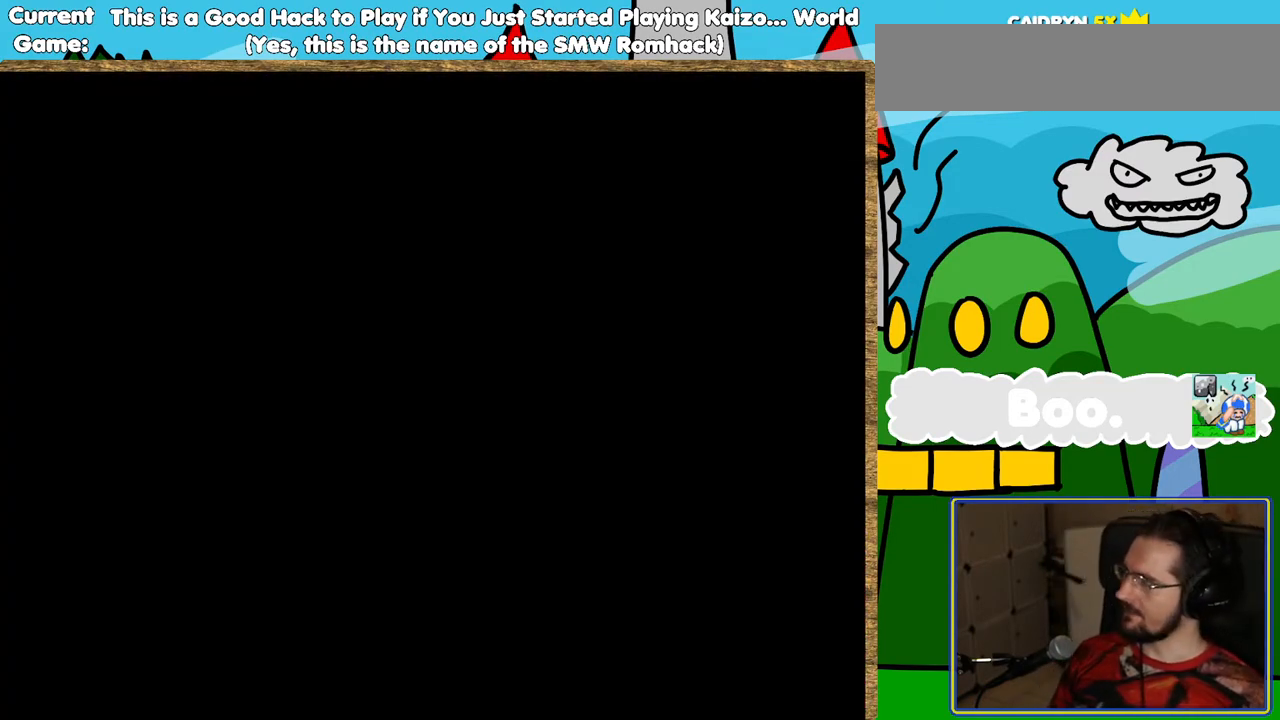
{"buttons": ["Y", "DPAD_RIGHT"], "events": [[50, "B", "up"], [453, "DPAD_RIGHT", "down"]]}
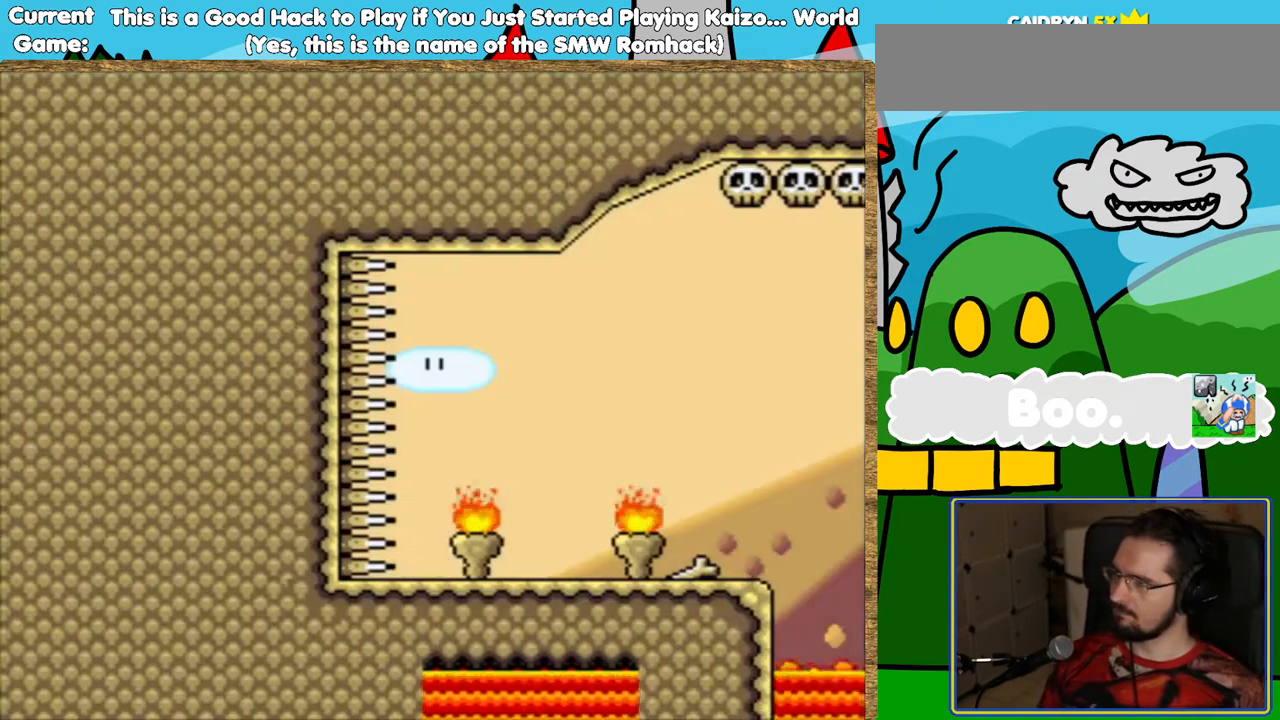
{"buttons": ["Y", "DPAD_RIGHT"], "events": []}
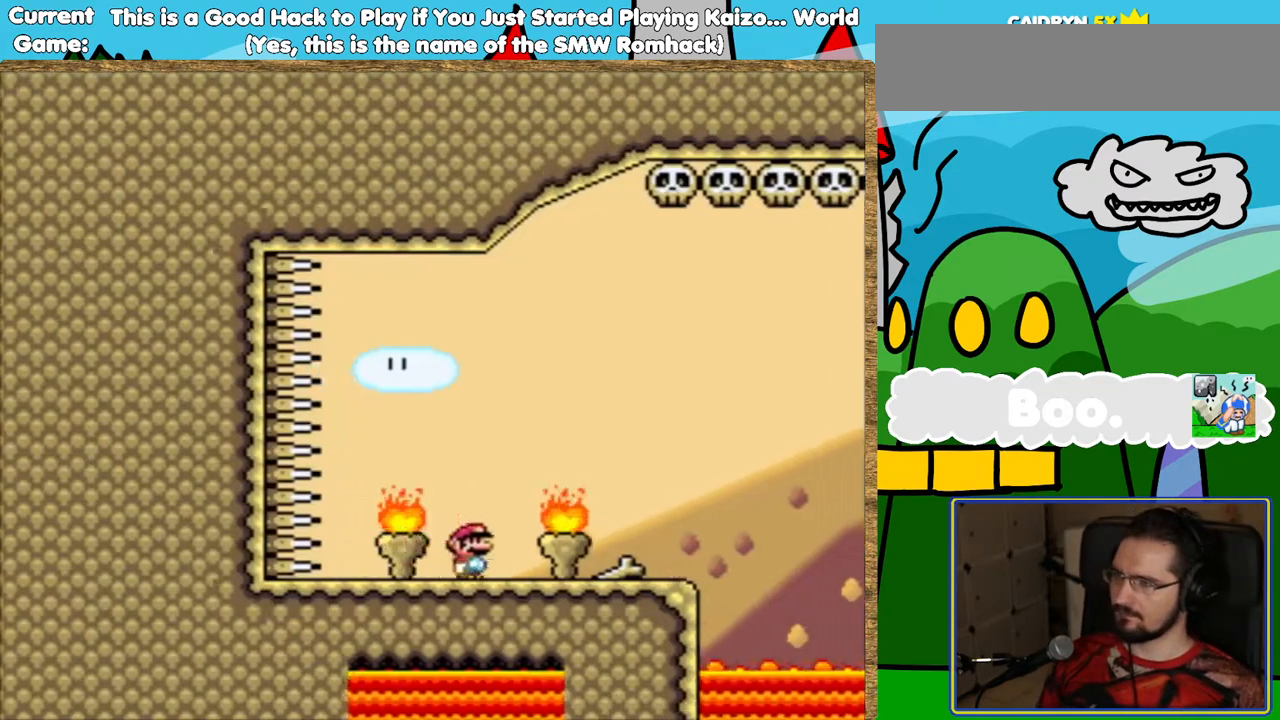
{"buttons": ["B", "Y", "DPAD_RIGHT"], "events": [[285, "B", "down"]]}
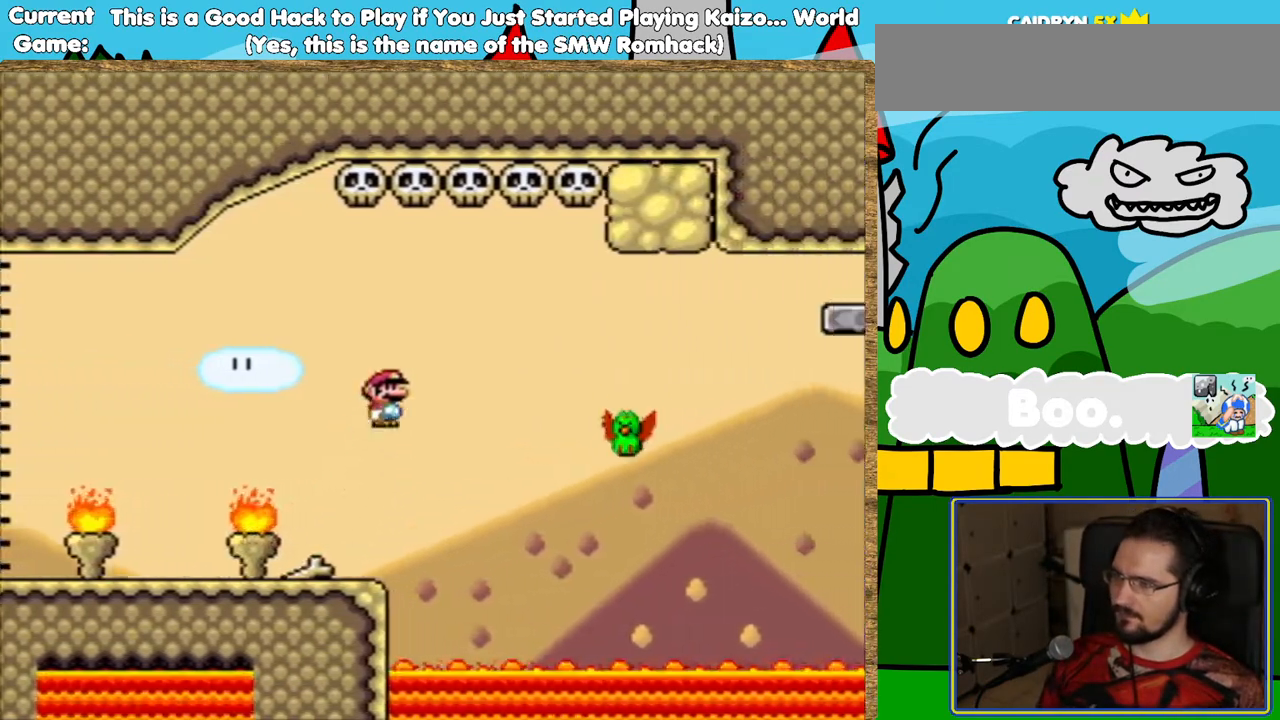
{"buttons": ["B", "Y", "DPAD_LEFT"], "events": [[50, "B", "up"], [285, "DPAD_RIGHT", "up"], [336, "B", "down"], [420, "DPAD_LEFT", "down"]]}
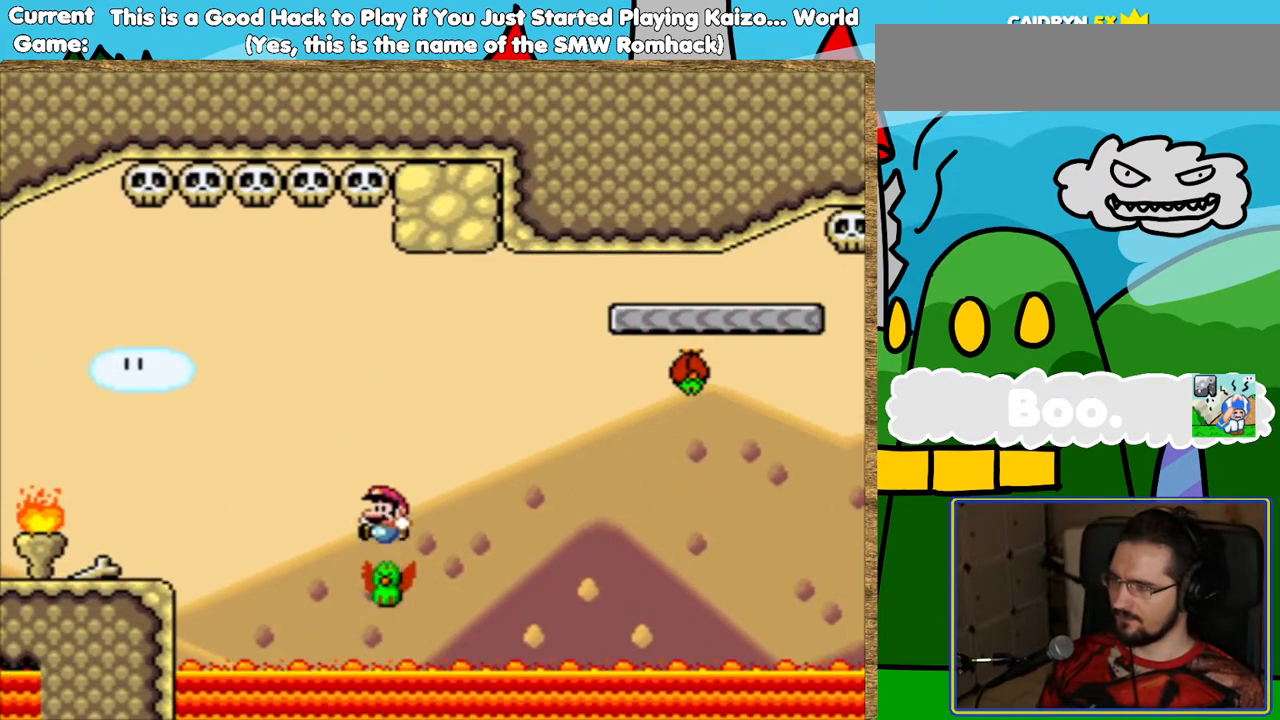
{"buttons": ["B", "Y", "DPAD_RIGHT"], "events": [[17, "DPAD_LEFT", "up"], [50, "DPAD_RIGHT", "down"]]}
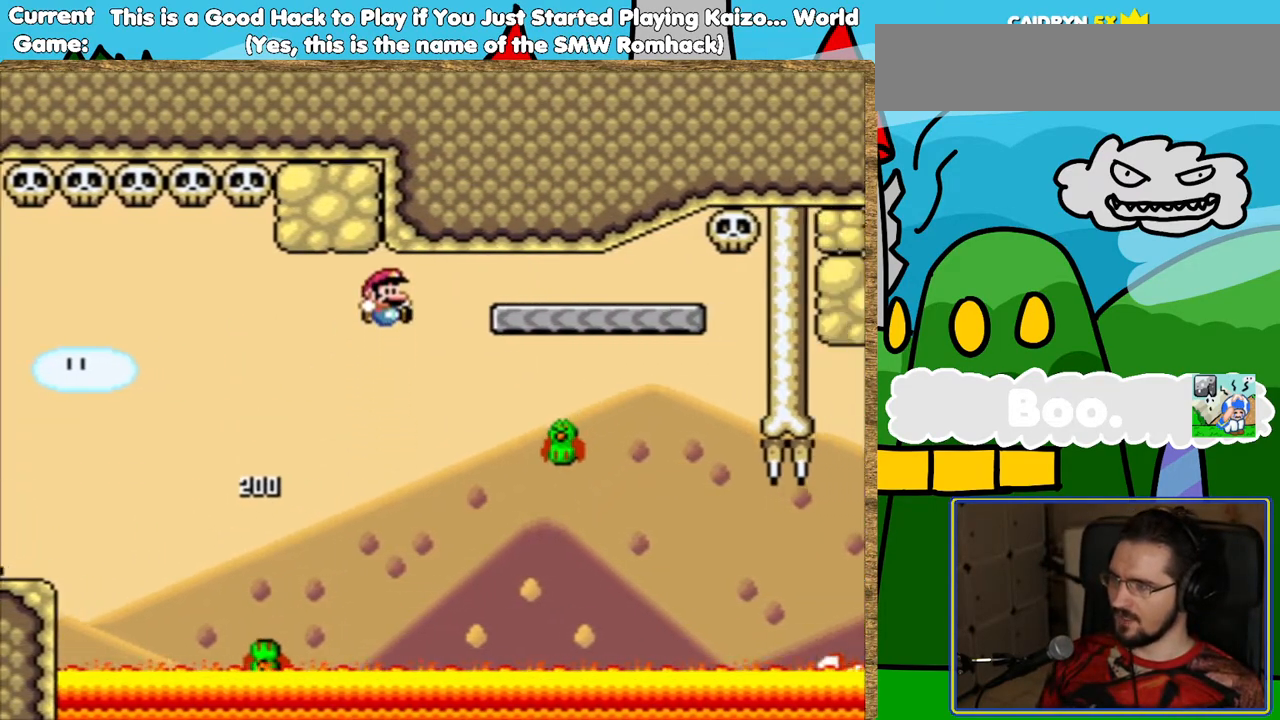
{"buttons": ["B", "Y"], "events": [[50, "B", "up"], [151, "DPAD_RIGHT", "up"], [252, "B", "down"], [252, "DPAD_LEFT", "down"], [420, "DPAD_LEFT", "up"]]}
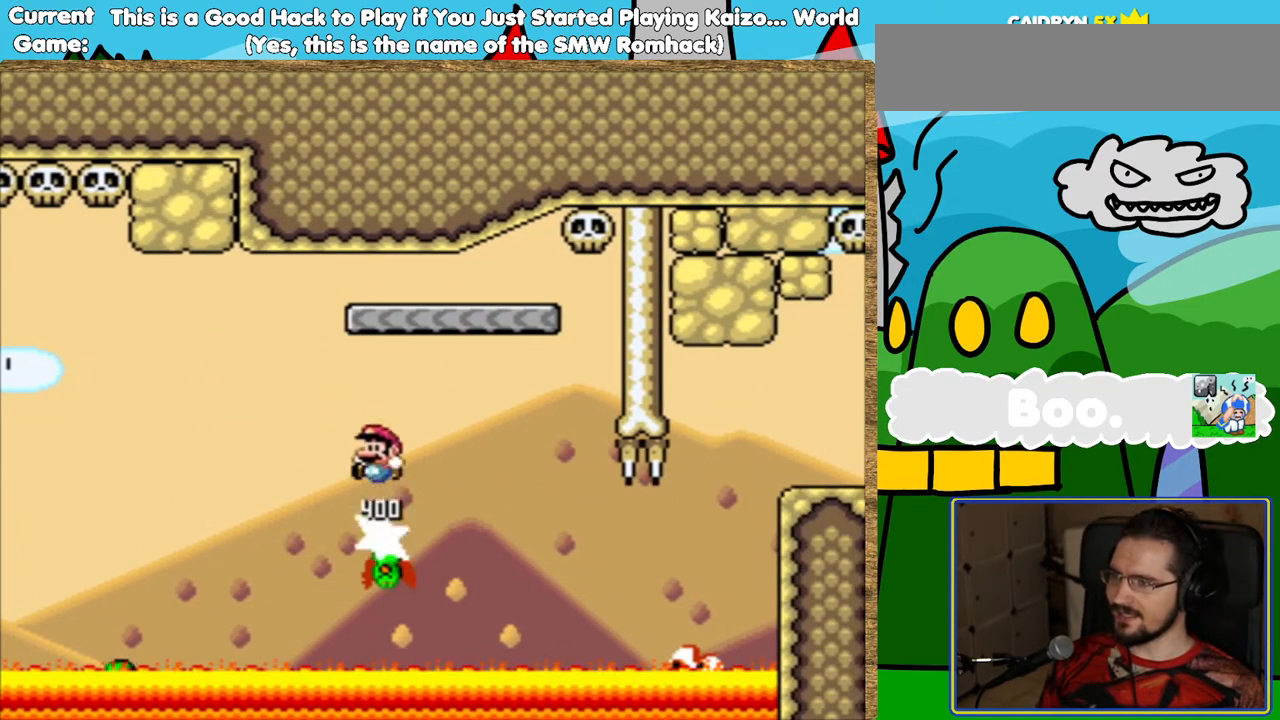
{"buttons": ["Y"], "events": [[201, "DPAD_RIGHT", "down"], [386, "DPAD_RIGHT", "up"], [403, "B", "up"]]}
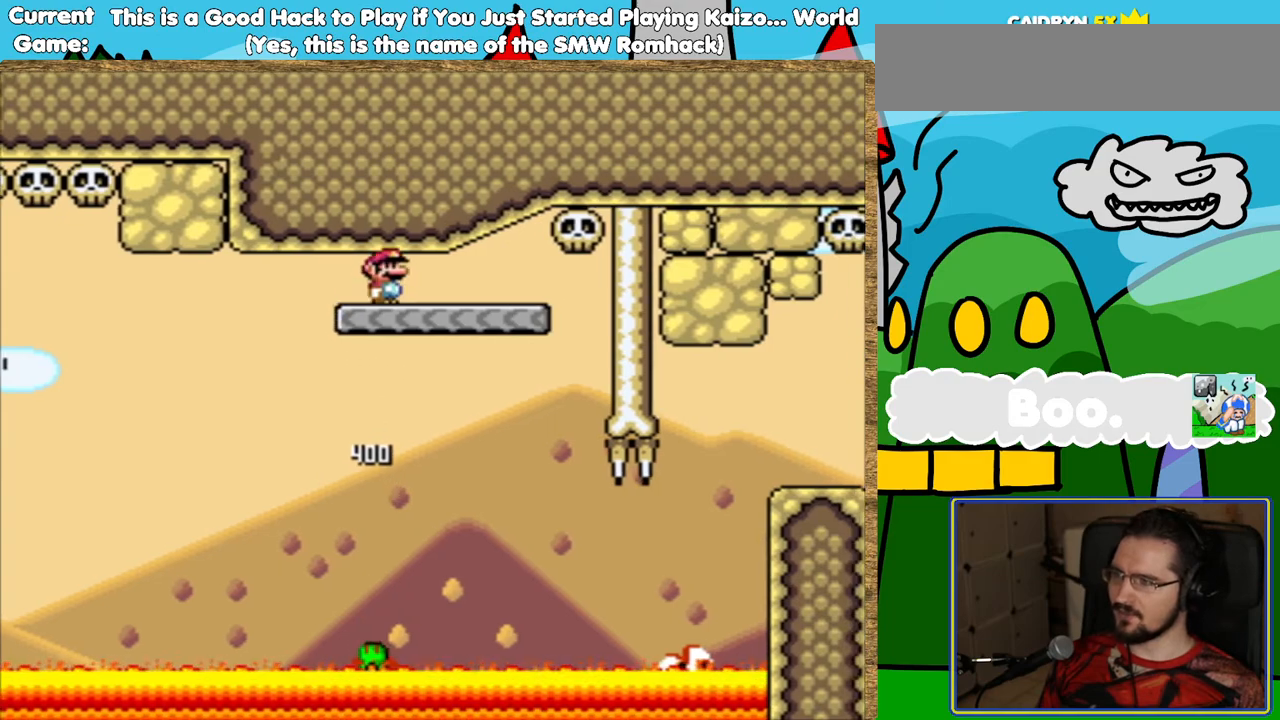
{"buttons": ["Y"], "events": [[101, "DPAD_LEFT", "down"], [185, "DPAD_LEFT", "up"], [336, "DPAD_RIGHT", "down"], [470, "DPAD_RIGHT", "up"]]}
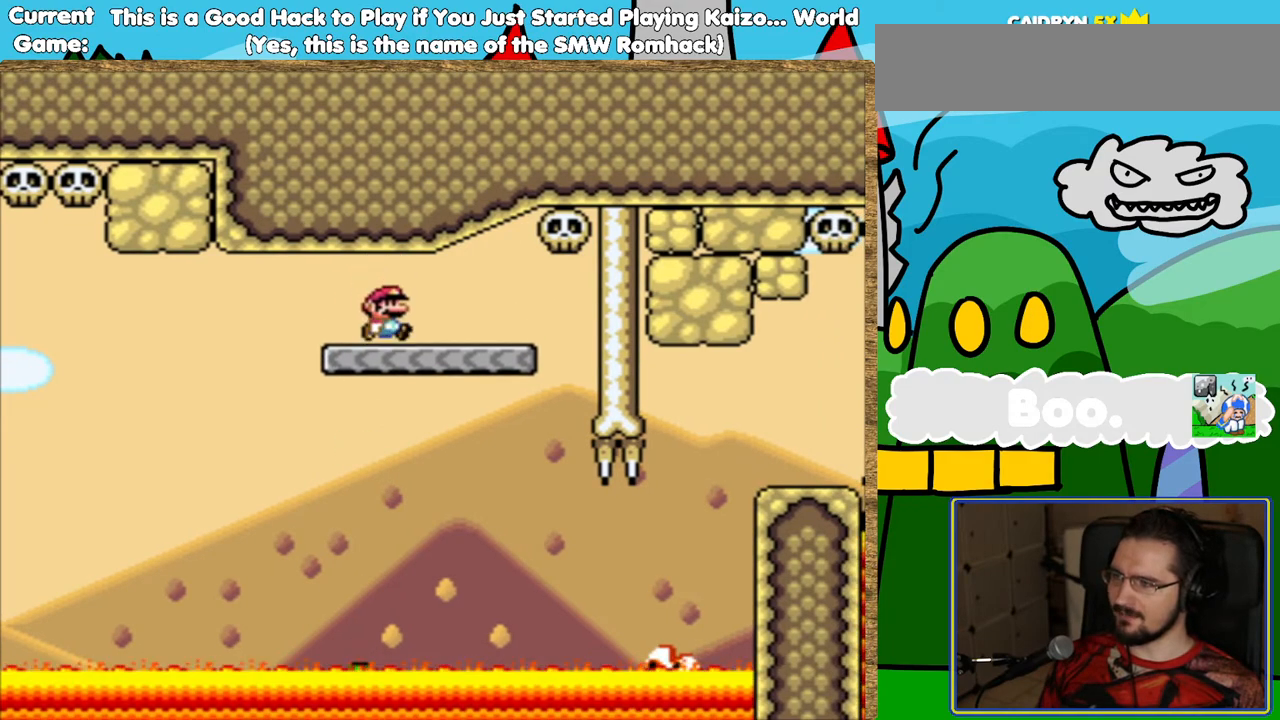
{"buttons": ["Y", "DPAD_RIGHT"], "events": [[286, "DPAD_RIGHT", "down"]]}
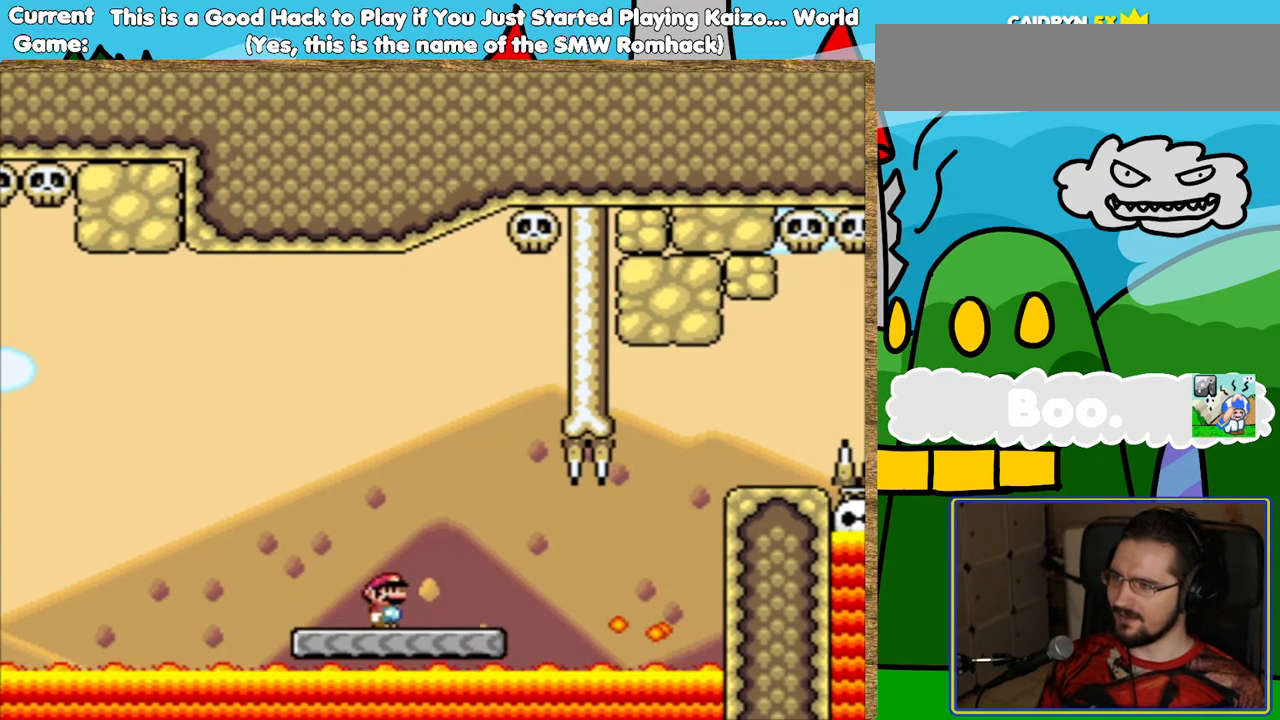
{"buttons": ["Y", "L1"], "events": [[17, "L1", "down"], [101, "L1", "up"], [386, "L1", "down"], [487, "DPAD_RIGHT", "up"]]}
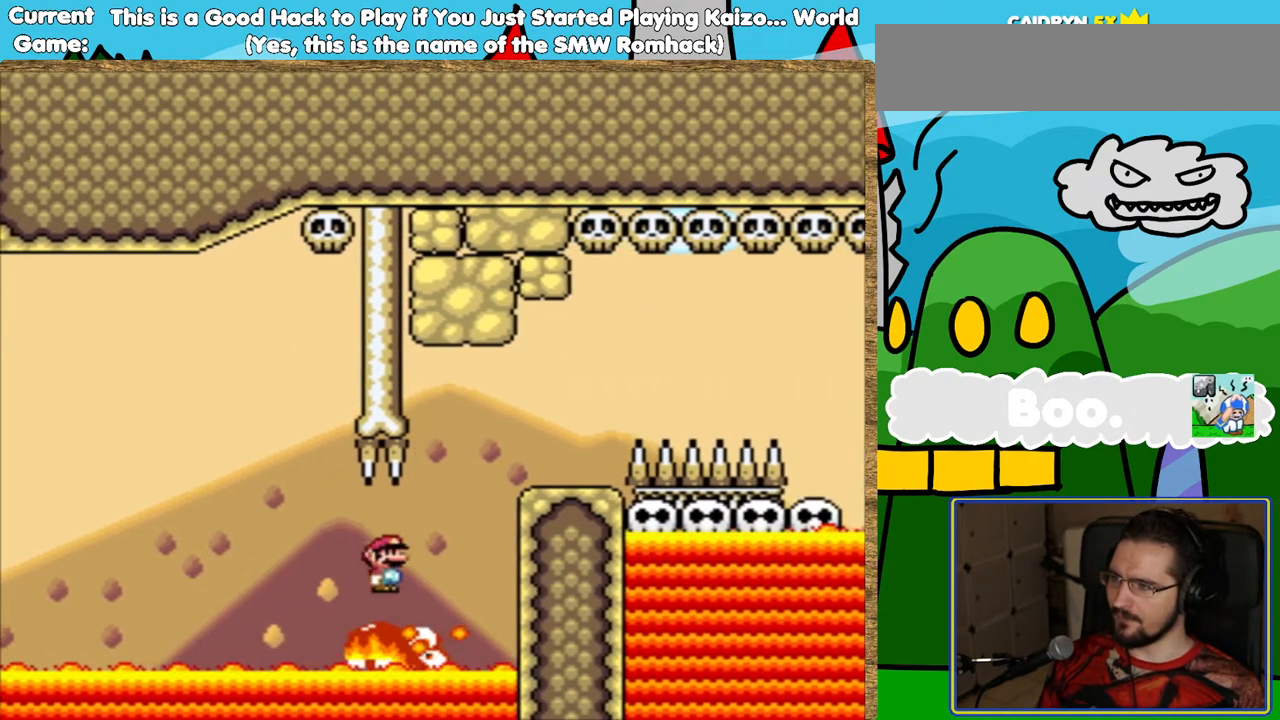
{"buttons": ["Y", "L1", "DPAD_RIGHT"], "events": [[319, "DPAD_LEFT", "down"], [437, "DPAD_LEFT", "up"], [437, "DPAD_RIGHT", "down"]]}
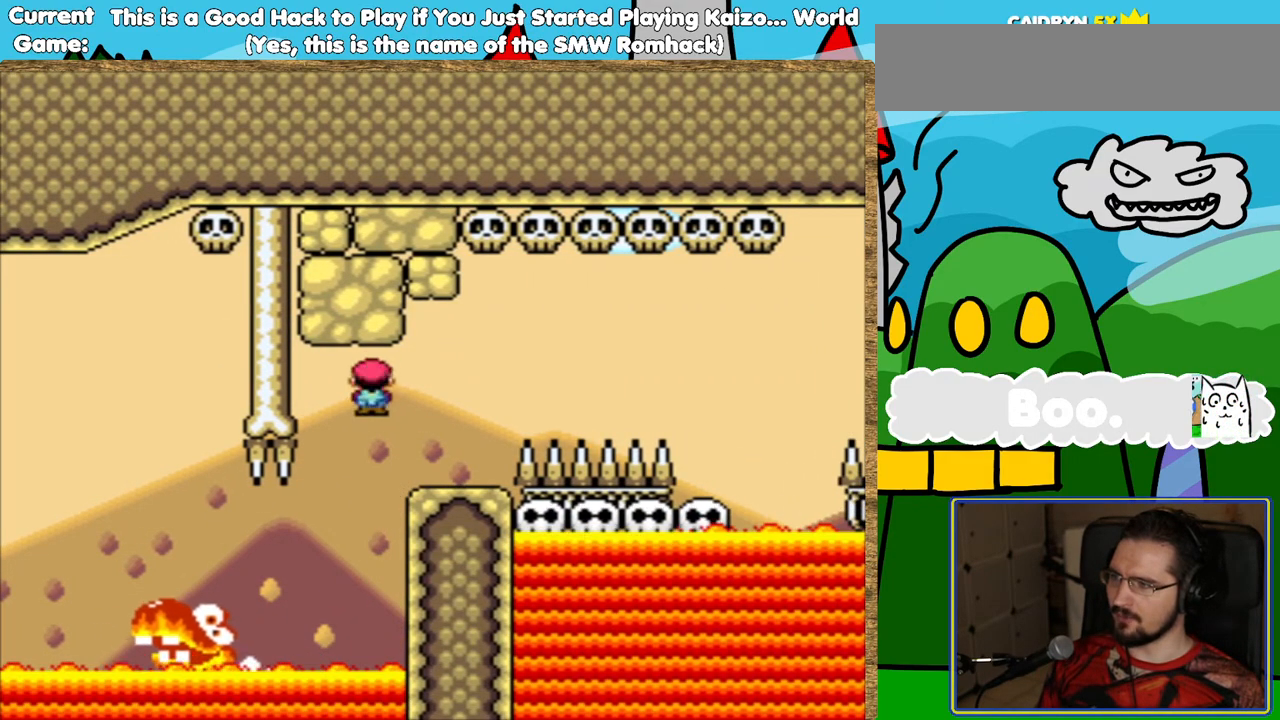
{"buttons": ["Y"], "events": [[286, "DPAD_RIGHT", "up"], [319, "L1", "up"], [336, "DPAD_LEFT", "down"], [504, "DPAD_LEFT", "up"]]}
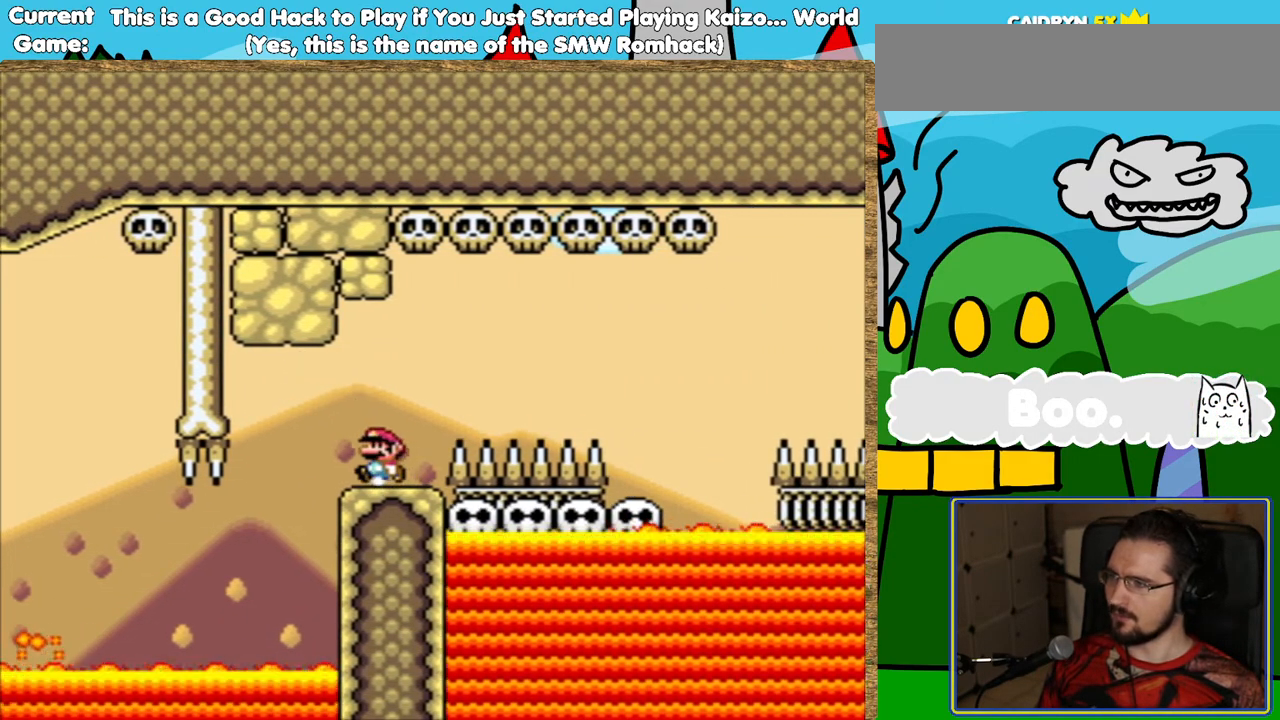
{"buttons": ["B", "Y", "DPAD_RIGHT"], "events": [[235, "DPAD_RIGHT", "down"], [370, "B", "down"]]}
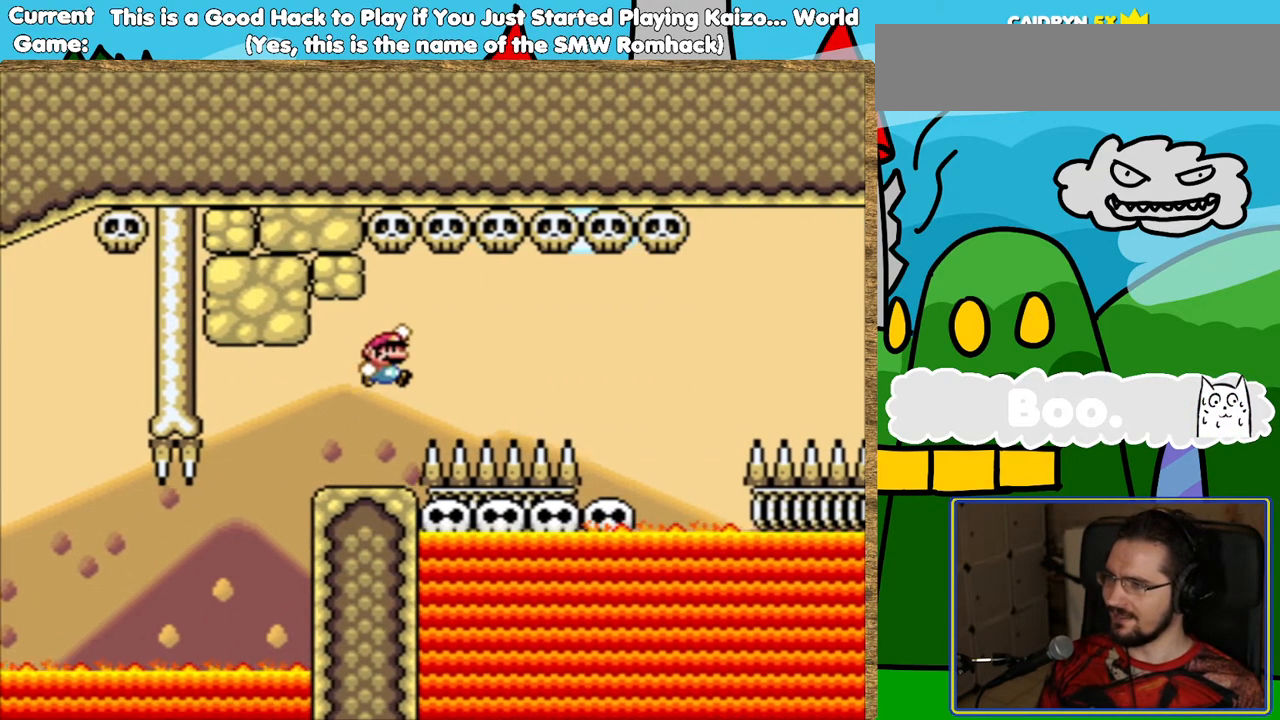
{"buttons": ["Y", "DPAD_LEFT"], "events": [[269, "DPAD_RIGHT", "up"], [437, "B", "up"], [504, "DPAD_LEFT", "down"]]}
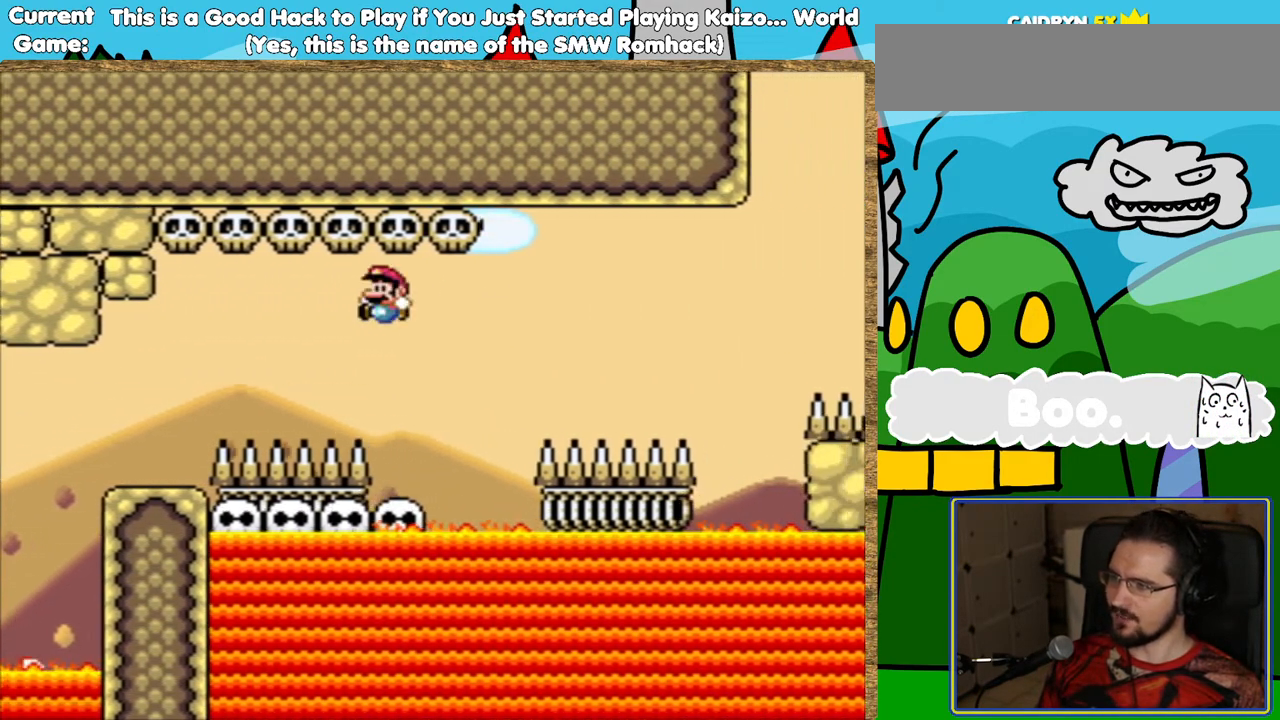
{"buttons": ["Y"], "events": [[34, "Y", "up"], [168, "DPAD_LEFT", "up"], [185, "Y", "down"]]}
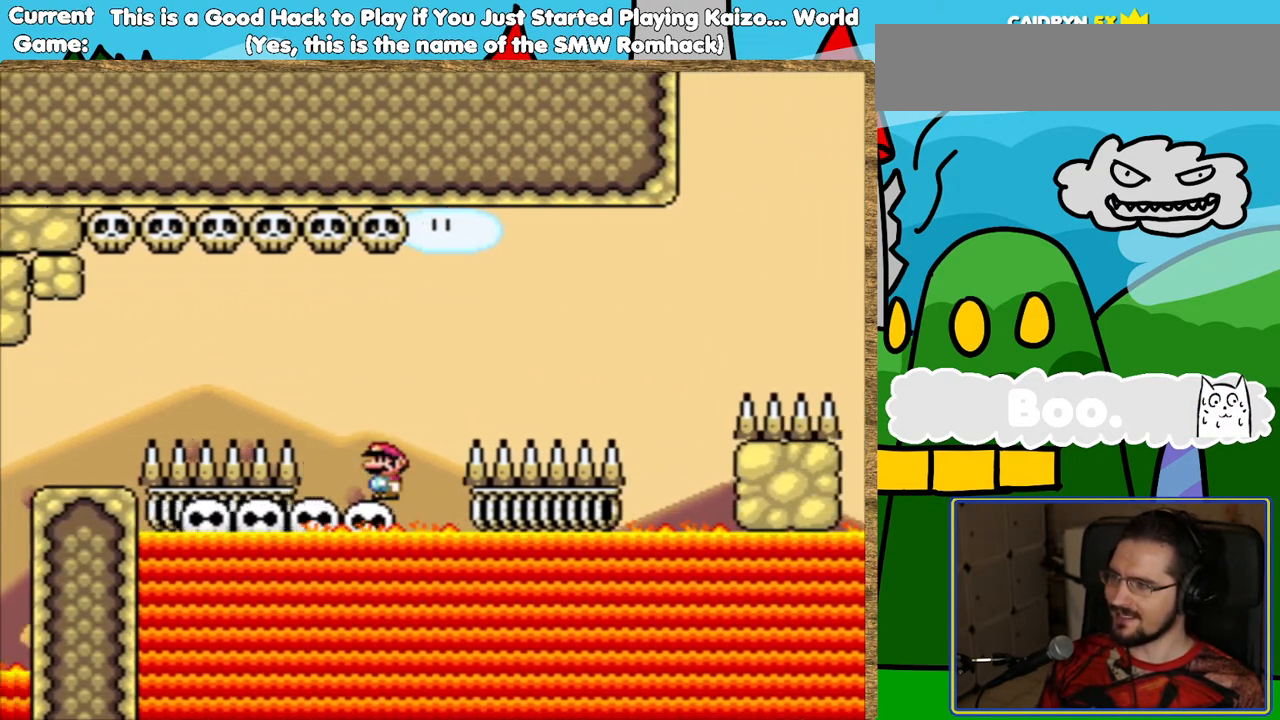
{"buttons": ["Y", "DPAD_LEFT"], "events": [[50, "DPAD_LEFT", "down"], [235, "DPAD_LEFT", "up"], [370, "DPAD_LEFT", "down"]]}
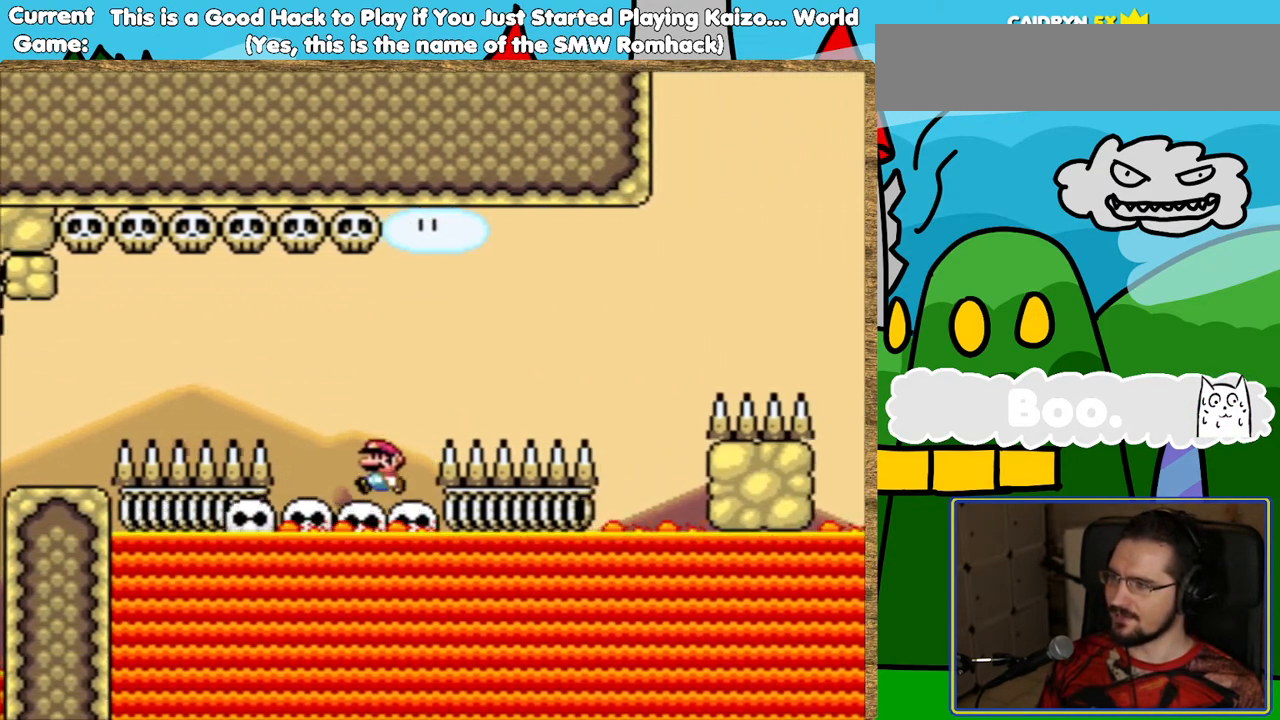
{"buttons": ["Y"], "events": [[17, "DPAD_LEFT", "up"], [202, "DPAD_LEFT", "down"], [319, "DPAD_LEFT", "up"]]}
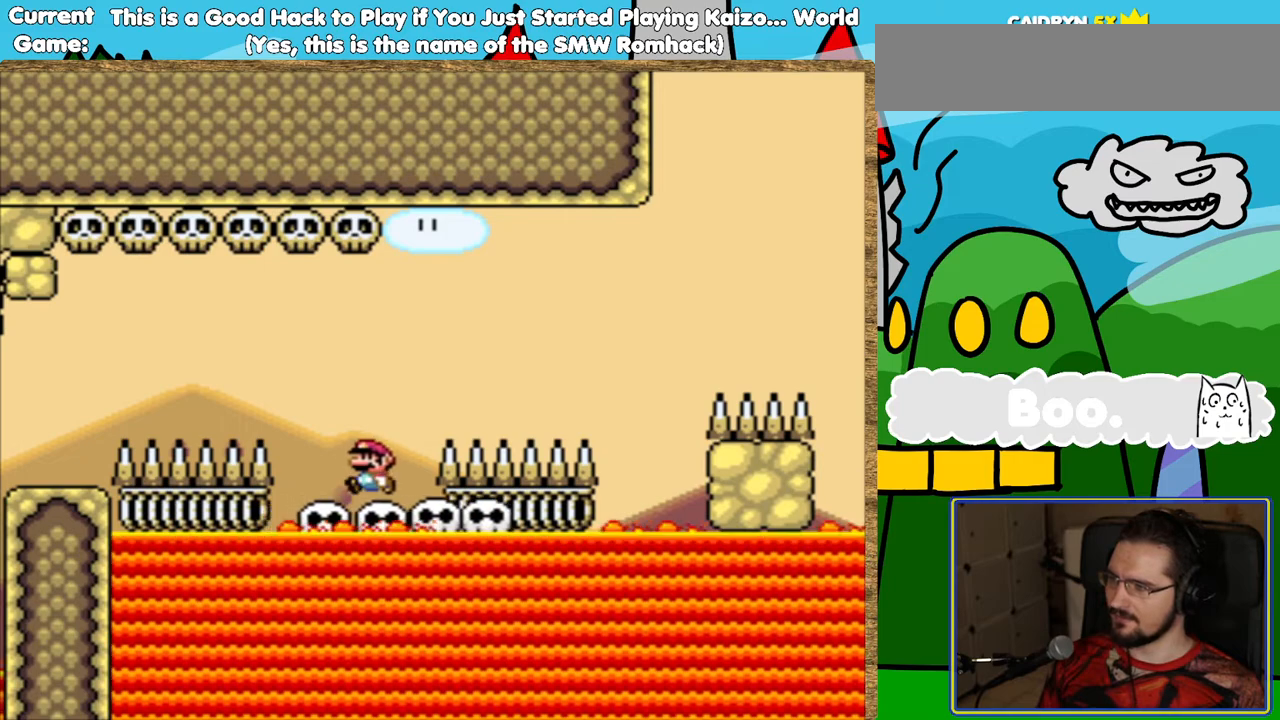
{"buttons": ["B", "Y", "DPAD_RIGHT"], "events": [[17, "DPAD_LEFT", "down"], [135, "DPAD_LEFT", "up"], [235, "DPAD_RIGHT", "down"], [286, "B", "down"]]}
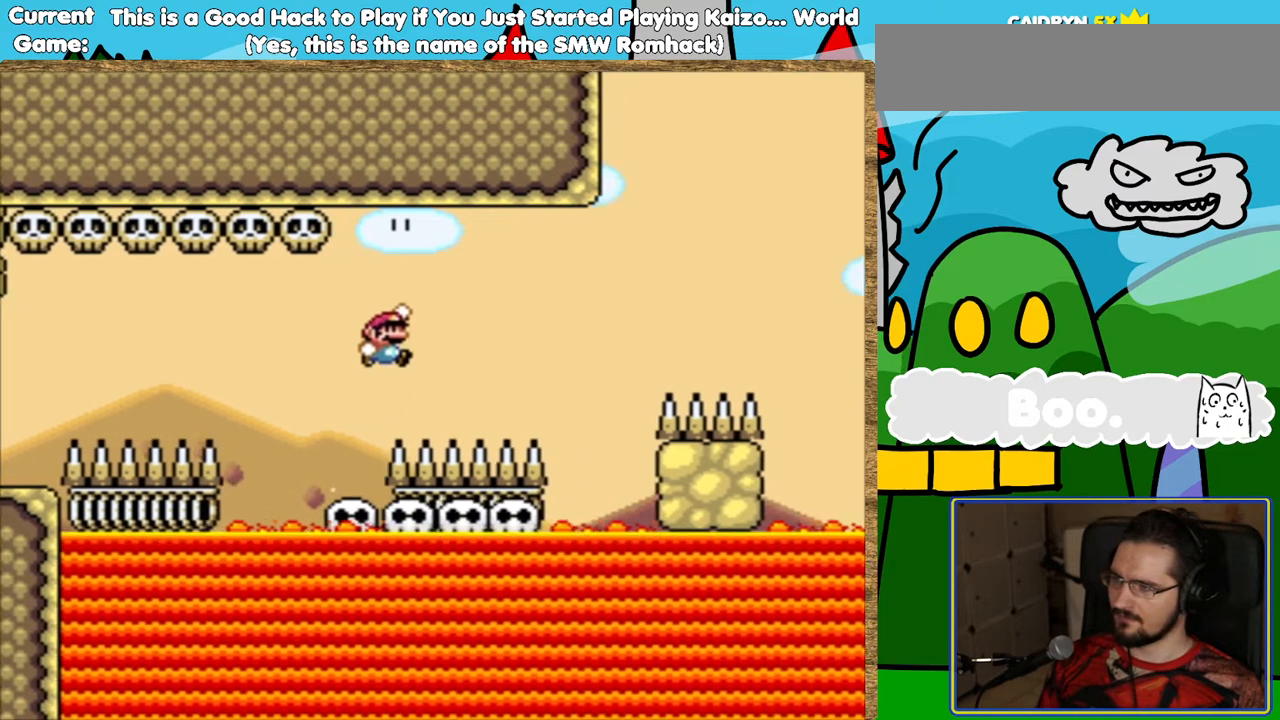
{"buttons": ["Y"], "events": [[235, "DPAD_RIGHT", "up"], [252, "B", "up"], [387, "DPAD_LEFT", "down"], [487, "DPAD_LEFT", "up"]]}
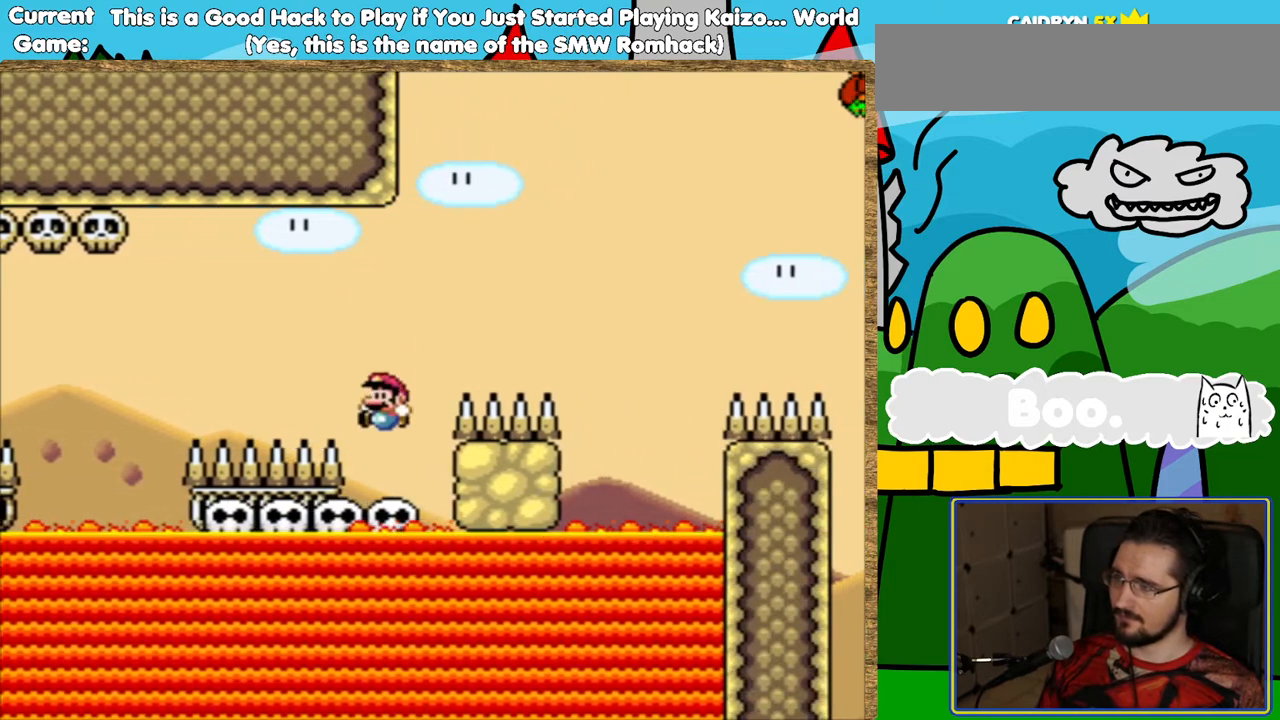
{"buttons": ["Y", "DPAD_LEFT"], "events": [[487, "DPAD_LEFT", "down"]]}
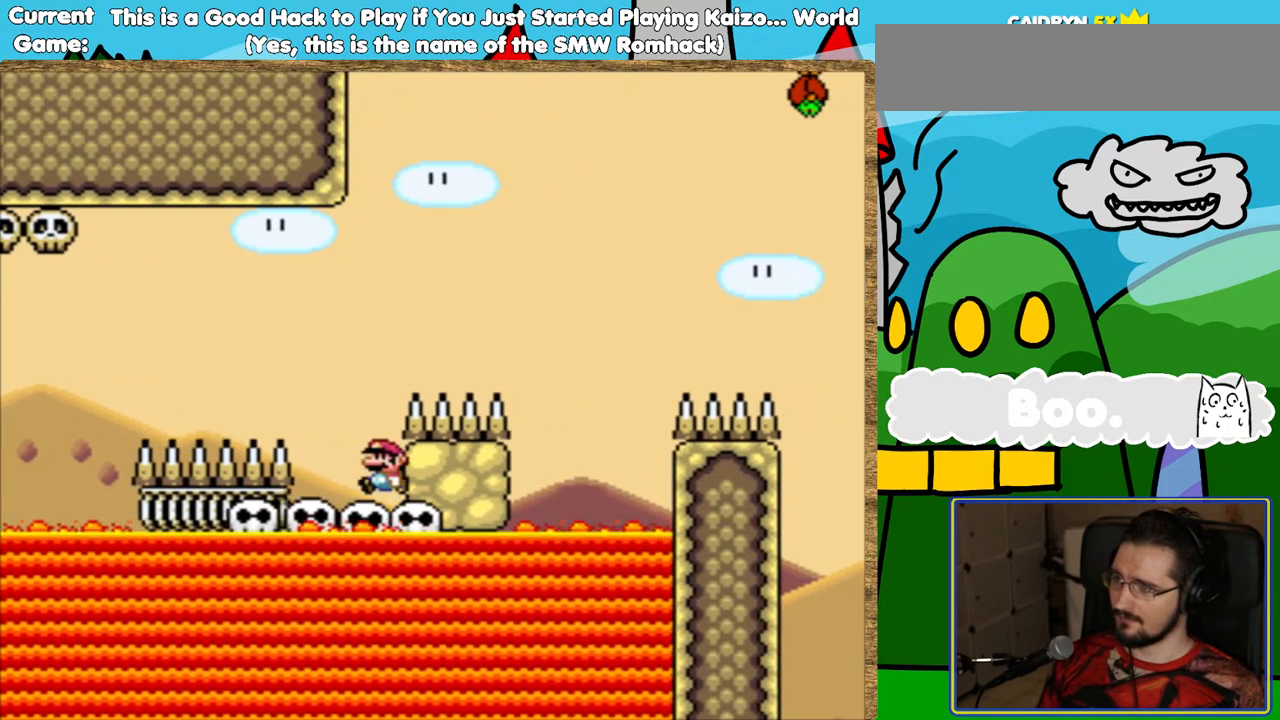
{"buttons": ["B", "Y", "DPAD_RIGHT"], "events": [[303, "DPAD_LEFT", "up"], [320, "B", "down"], [320, "DPAD_RIGHT", "down"]]}
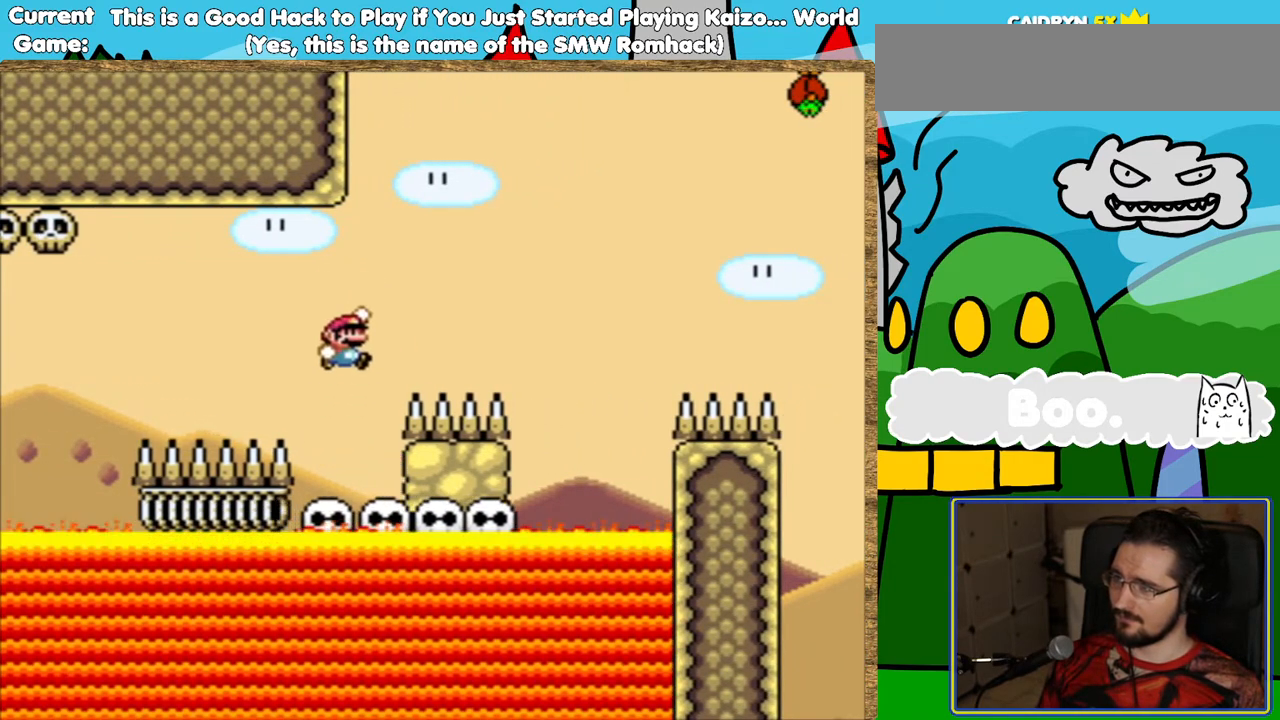
{"buttons": ["Y"], "events": [[437, "DPAD_RIGHT", "up"], [471, "B", "up"]]}